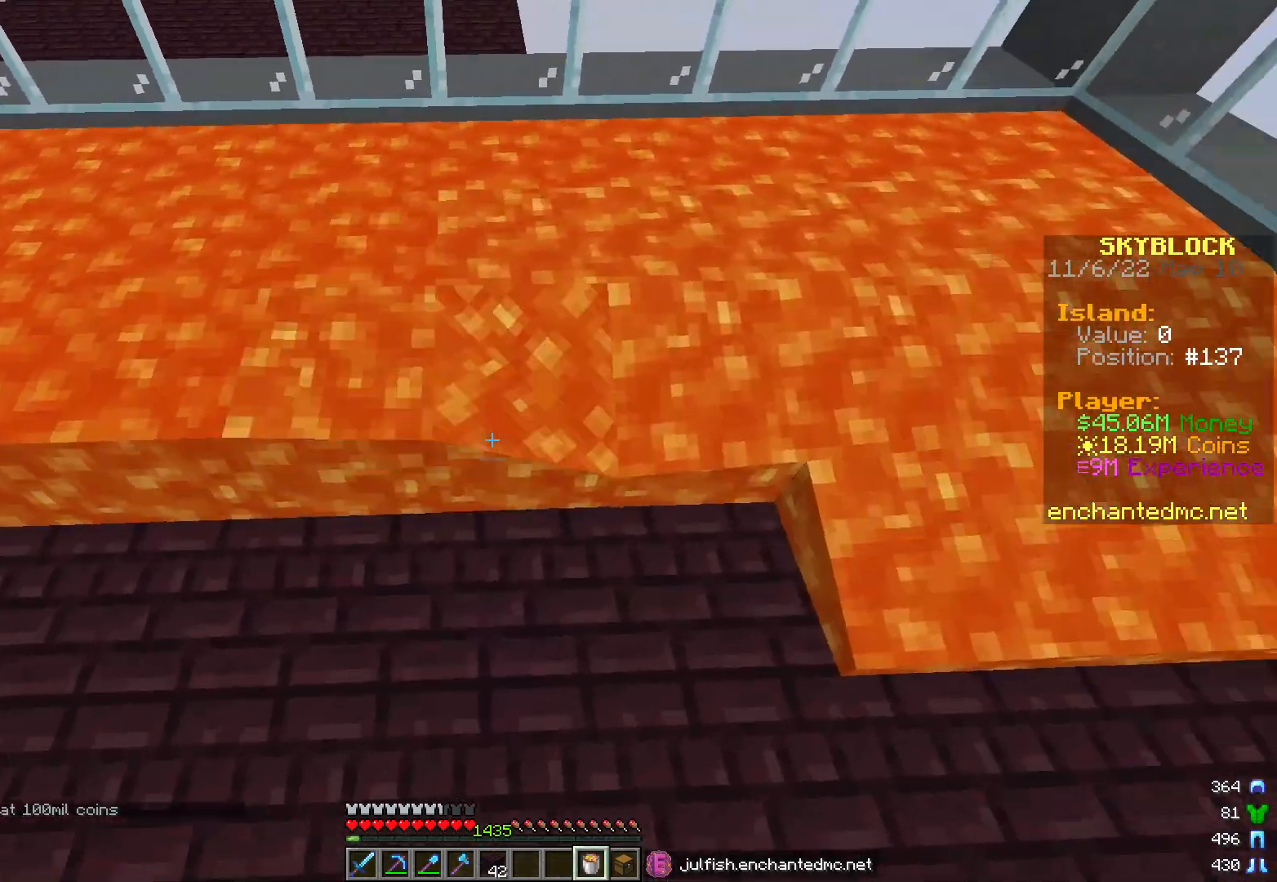
Gameplay with keyboard and mouse; each line is a JSON object with the keys and mouse buttons held at the frame after it. "events" lists presses ("down") and releases ("up") of "a", "d", "s", "w", "mouse_left" and "mouse_right" between this image and that frame as [ms after this image, input, new state], when the widget could be followed in between. "mouse_left", "mouse_right" = the "left", "right" buttons of the "mouse" list. No other keys are recorded. Fast repeated clicks can show as one long hold. Mouse movement is not recorded.
{"keys": ["a", "s"], "mouse": ["right"], "events": [[50, "d", "up"], [133, "d", "down"], [350, "d", "up"], [450, "s", "down"], [483, "a", "down"]]}
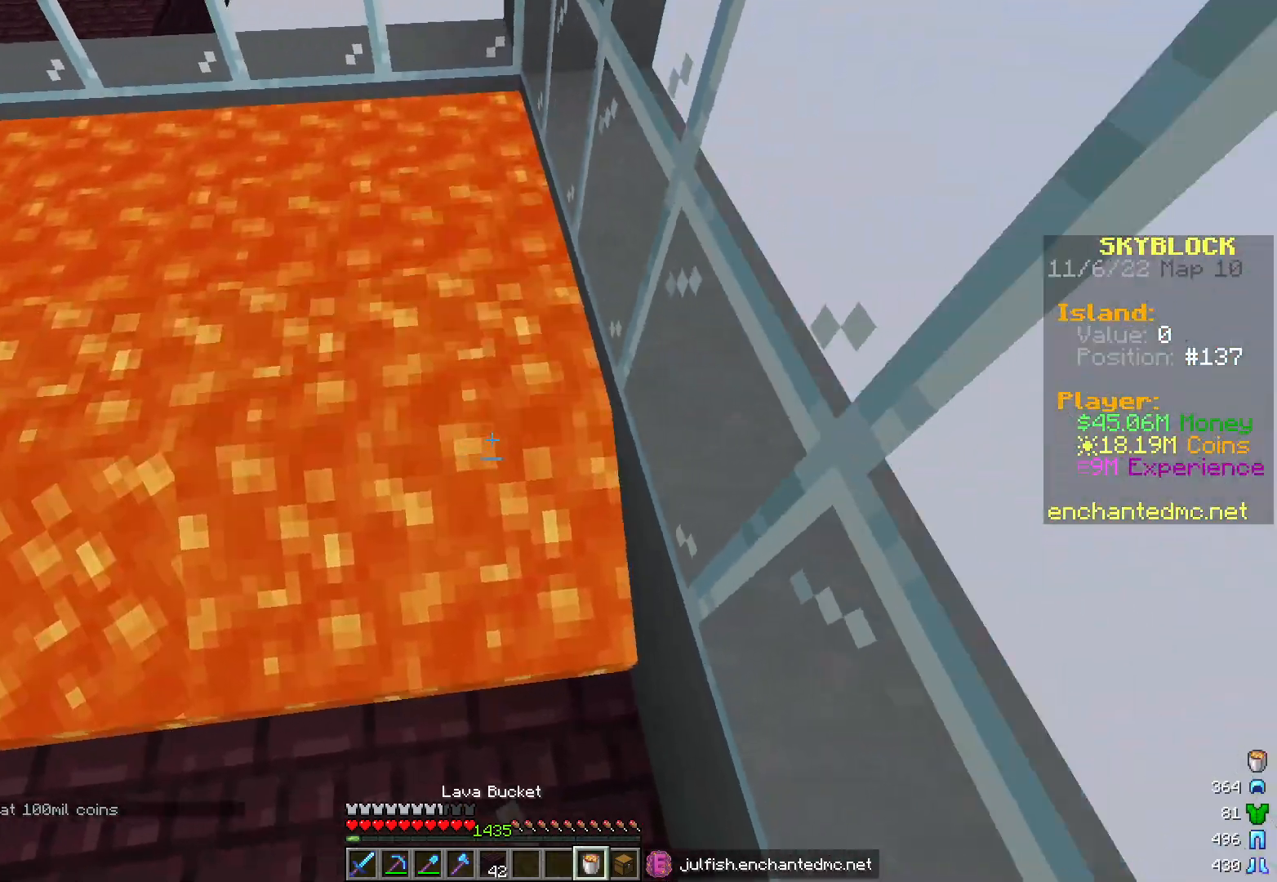
{"keys": ["a"], "mouse": ["right"], "events": [[83, "s", "up"], [183, "s", "down"], [333, "s", "up"]]}
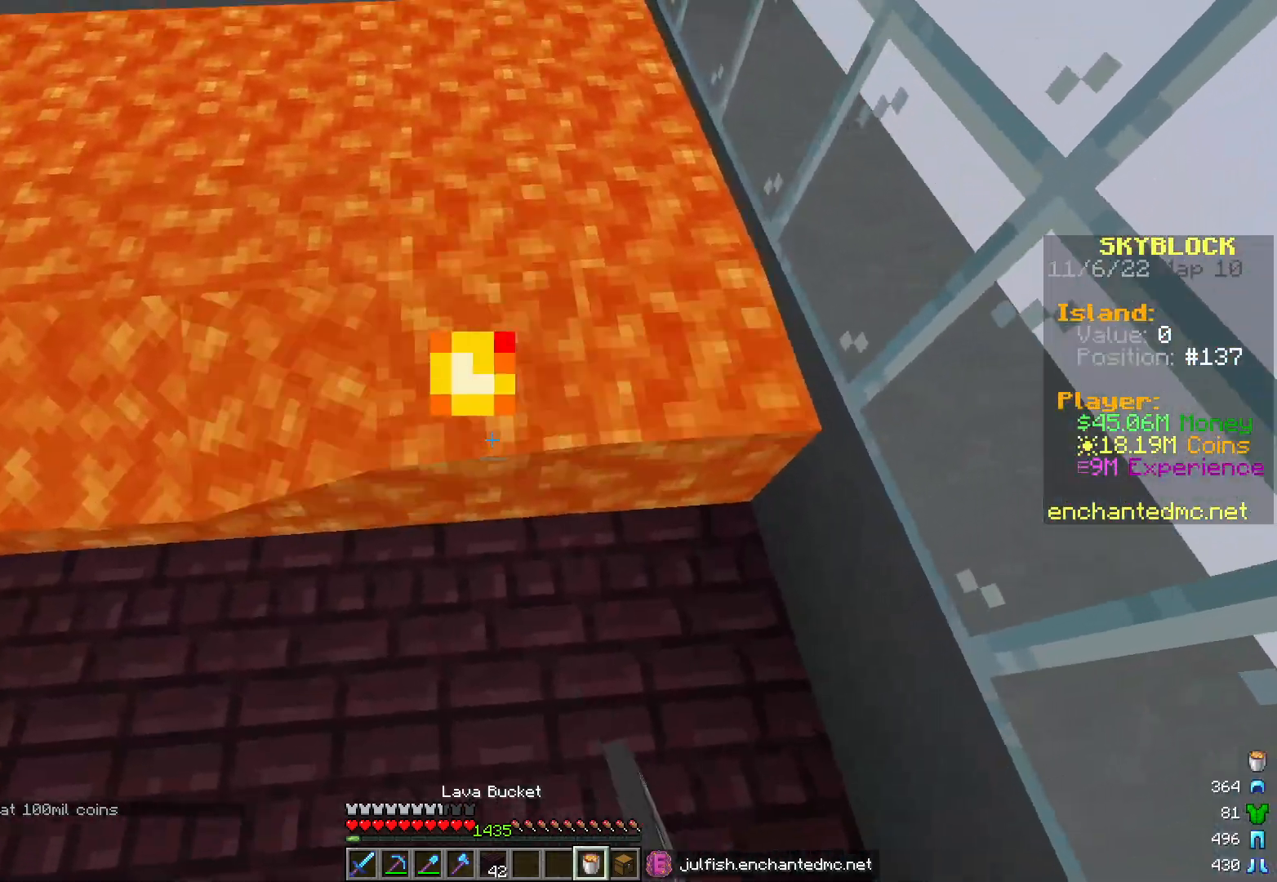
{"keys": ["a"], "mouse": ["right"], "events": [[117, "a", "up"], [200, "a", "down"]]}
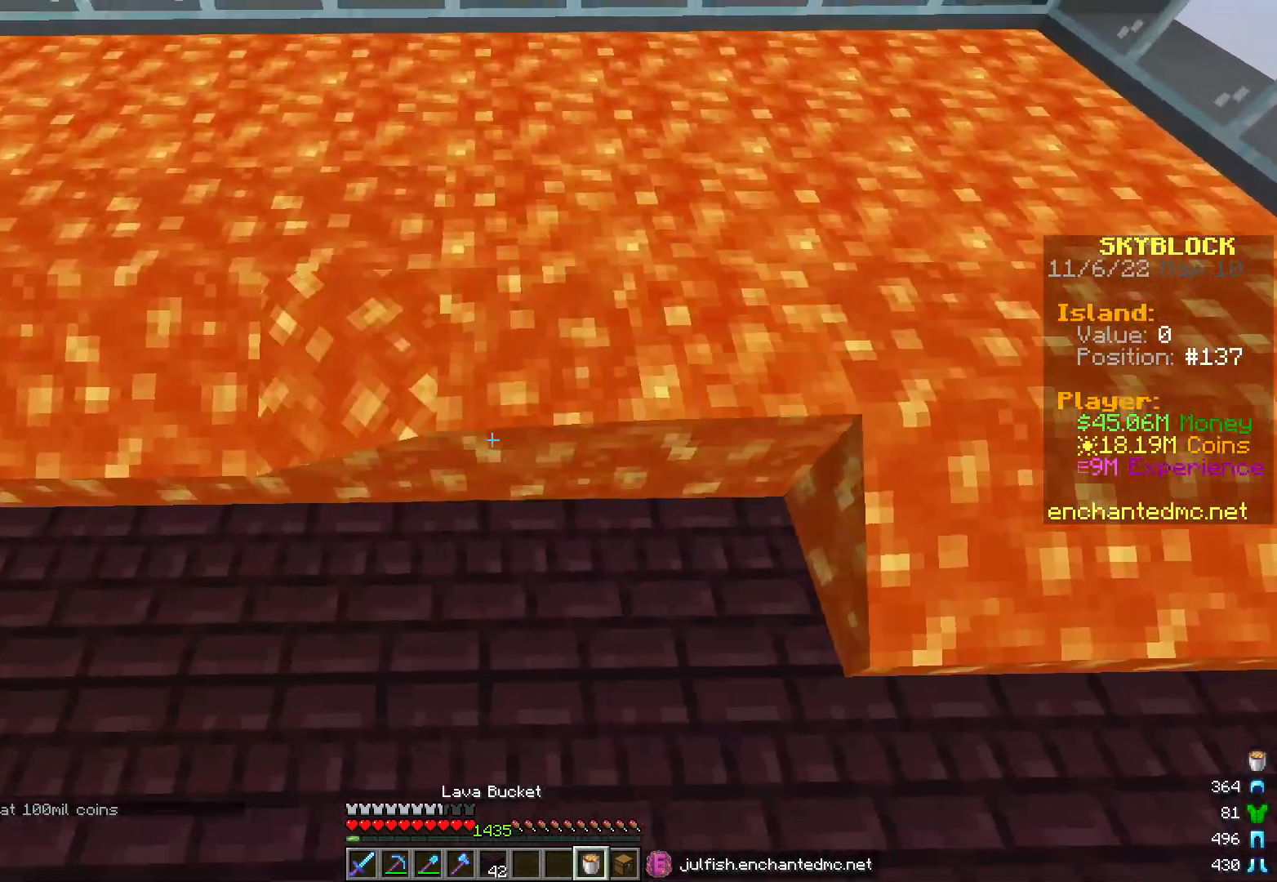
{"keys": ["a"], "mouse": ["right"], "events": [[250, "a", "up"], [367, "a", "down"]]}
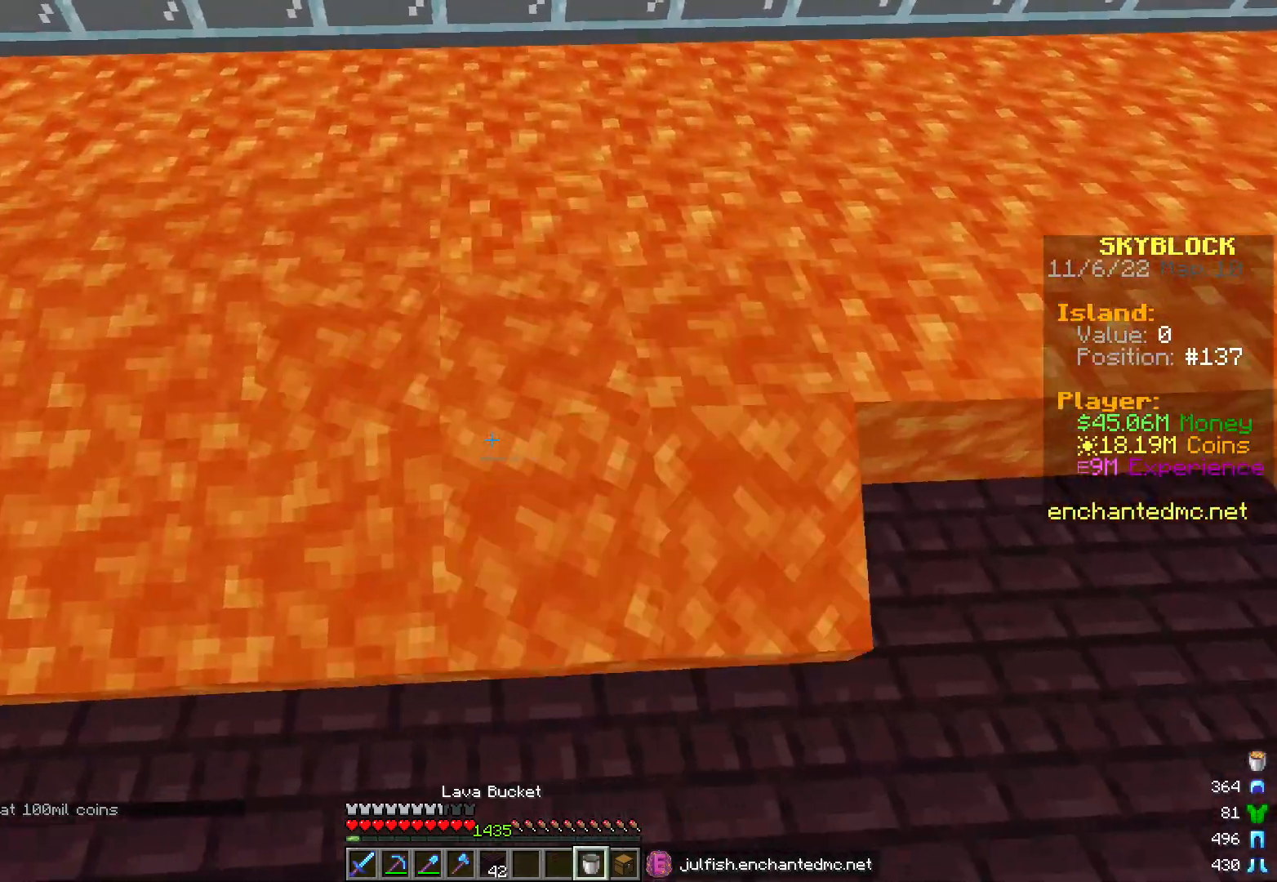
{"keys": [], "mouse": ["right"], "events": [[17, "a", "up"], [133, "a", "down"], [300, "a", "up"]]}
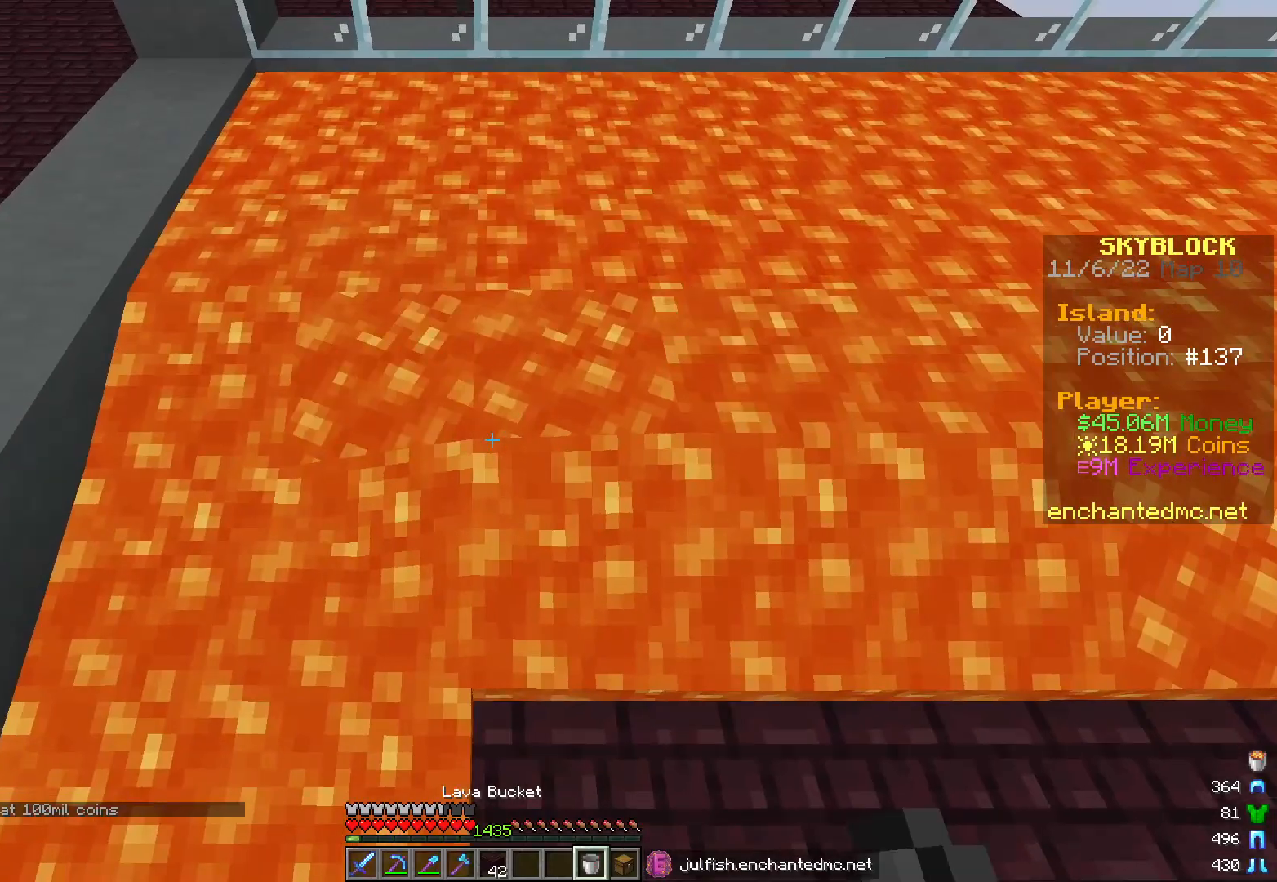
{"keys": ["d"], "mouse": ["right"], "events": [[183, "s", "down"], [350, "d", "down"], [400, "s", "up"]]}
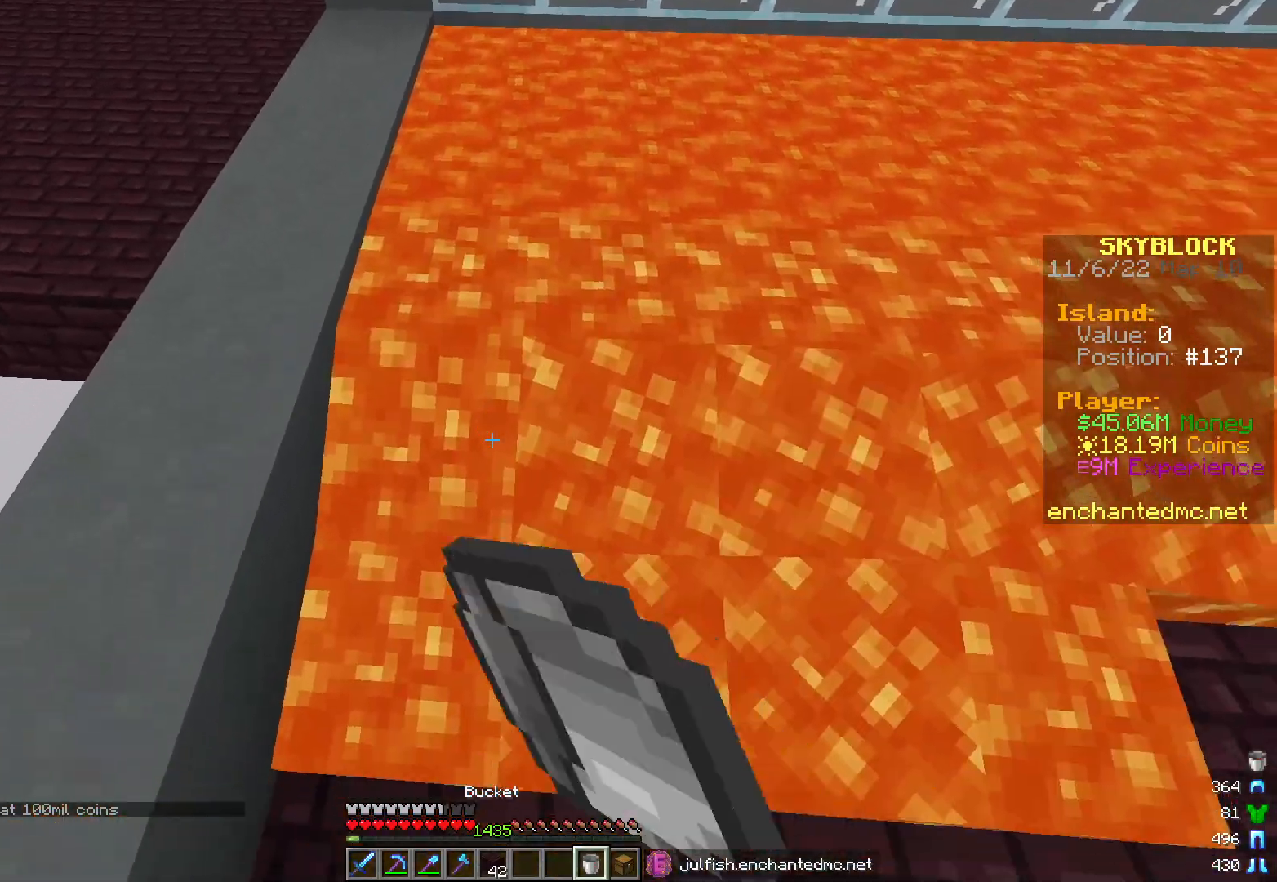
{"keys": ["d"], "mouse": ["right"], "events": [[350, "d", "up"], [450, "d", "down"]]}
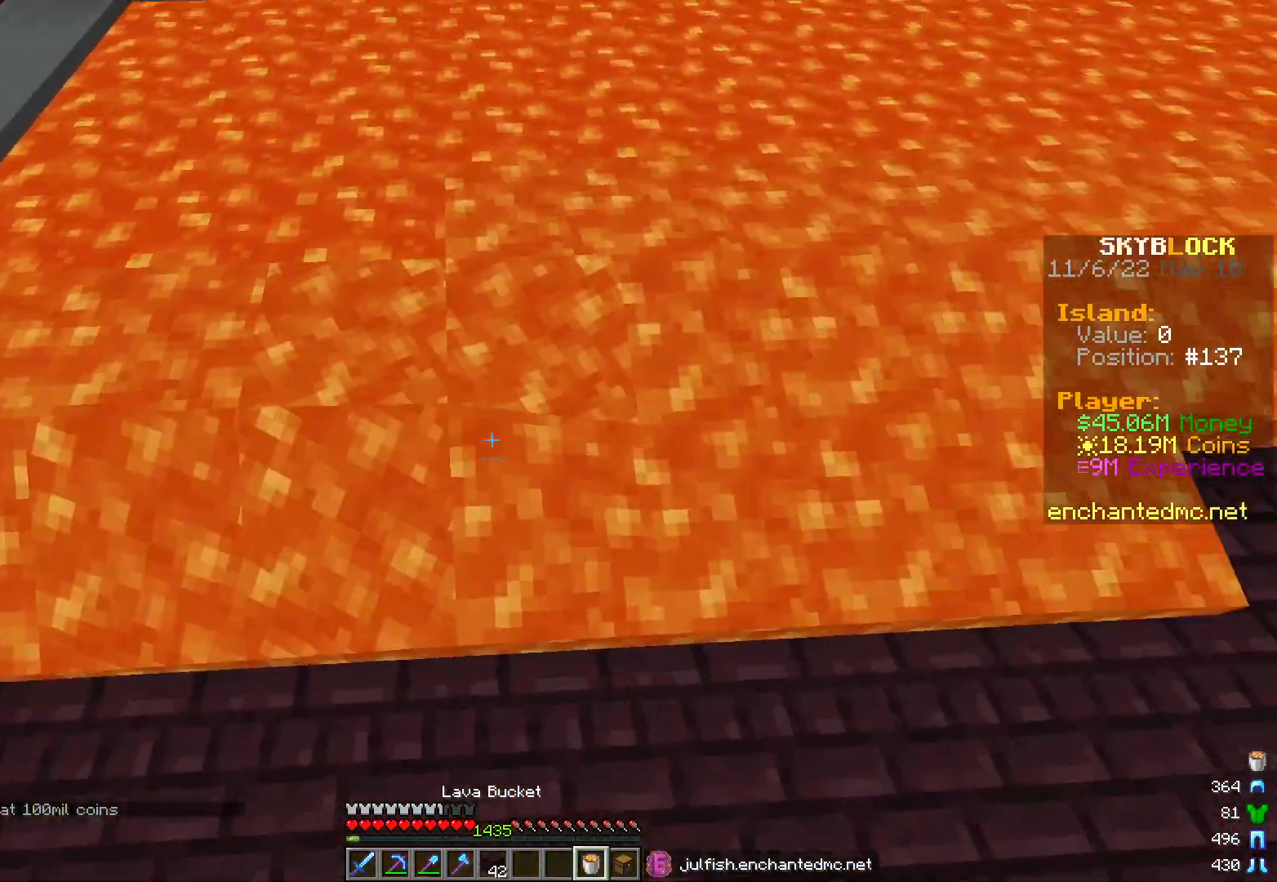
{"keys": ["d"], "mouse": ["right"], "events": [[100, "w", "down"], [183, "d", "up"], [267, "w", "up"], [367, "d", "down"]]}
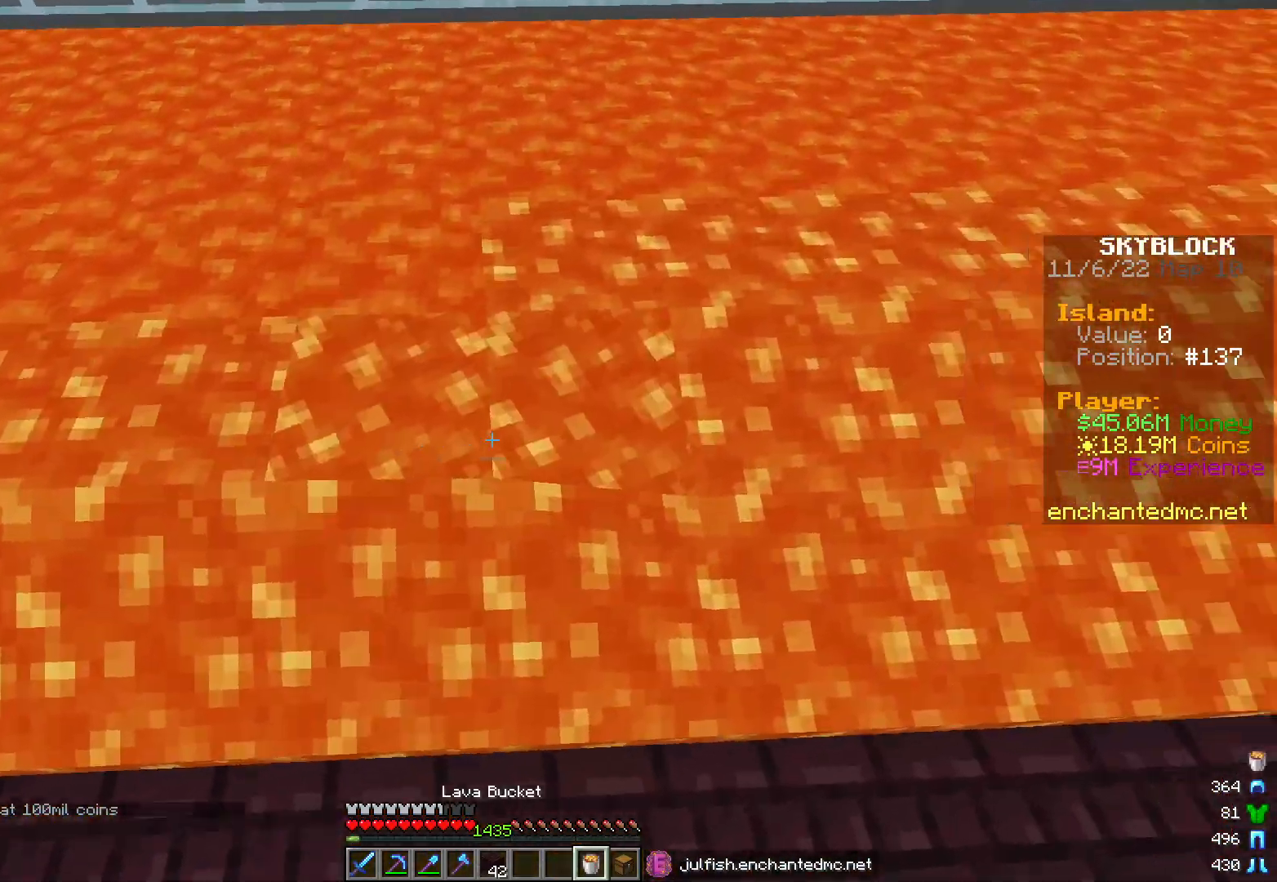
{"keys": [], "mouse": ["right"], "events": [[17, "d", "up"], [133, "d", "down"], [233, "d", "up"], [333, "d", "down"], [483, "d", "up"]]}
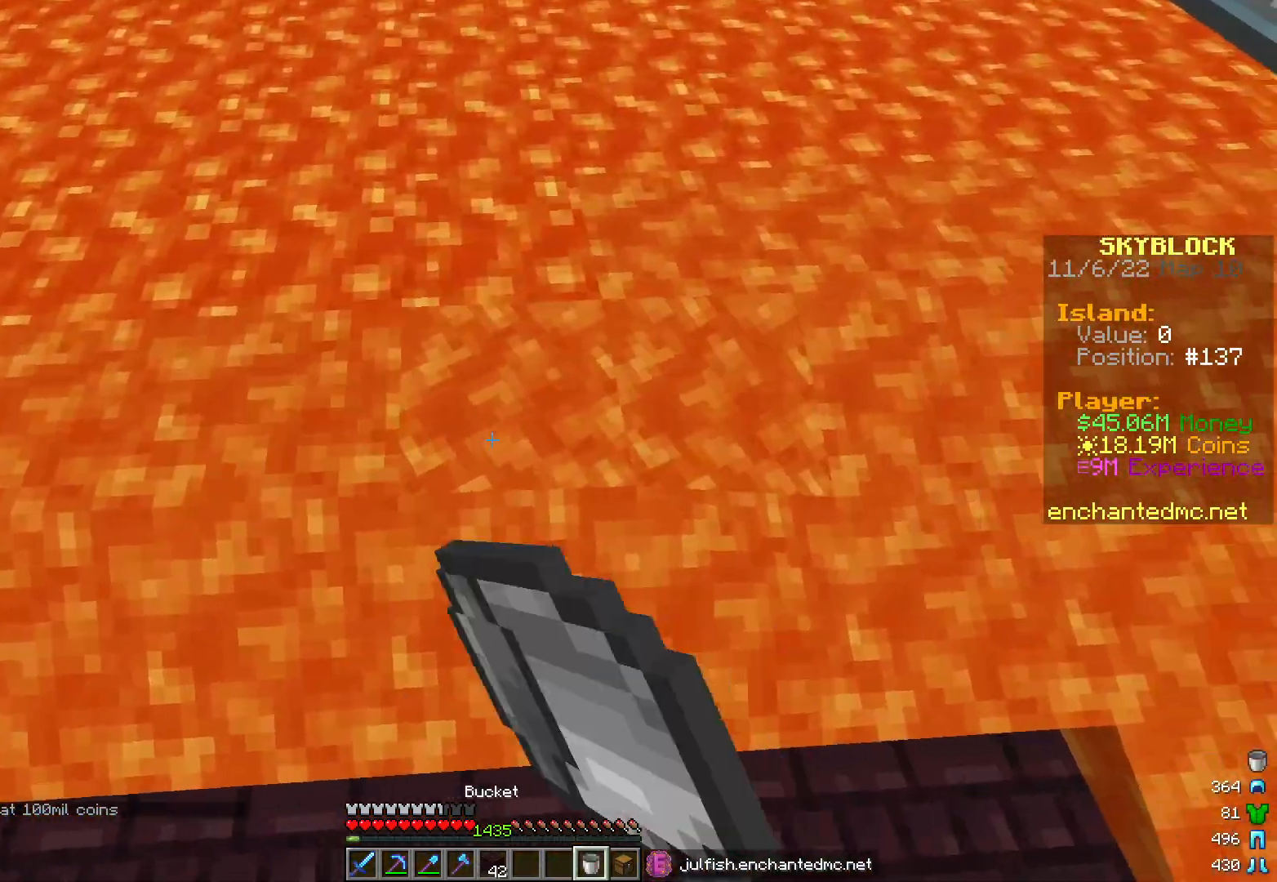
{"keys": [], "mouse": ["right"], "events": [[83, "d", "down"], [200, "d", "up"], [350, "d", "down"], [500, "d", "up"]]}
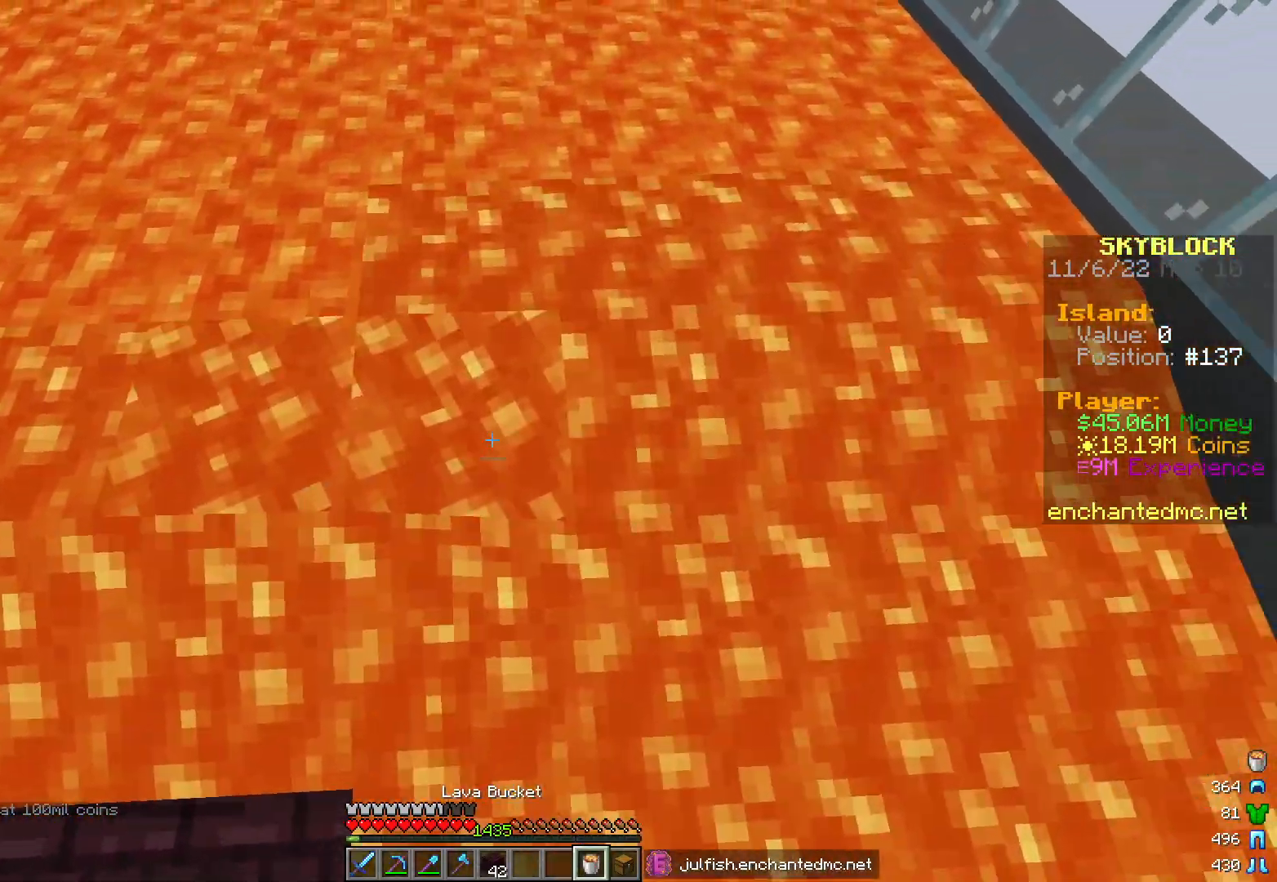
{"keys": [], "mouse": ["right"], "events": [[183, "s", "down"], [233, "d", "down"], [300, "s", "up"], [383, "d", "up"]]}
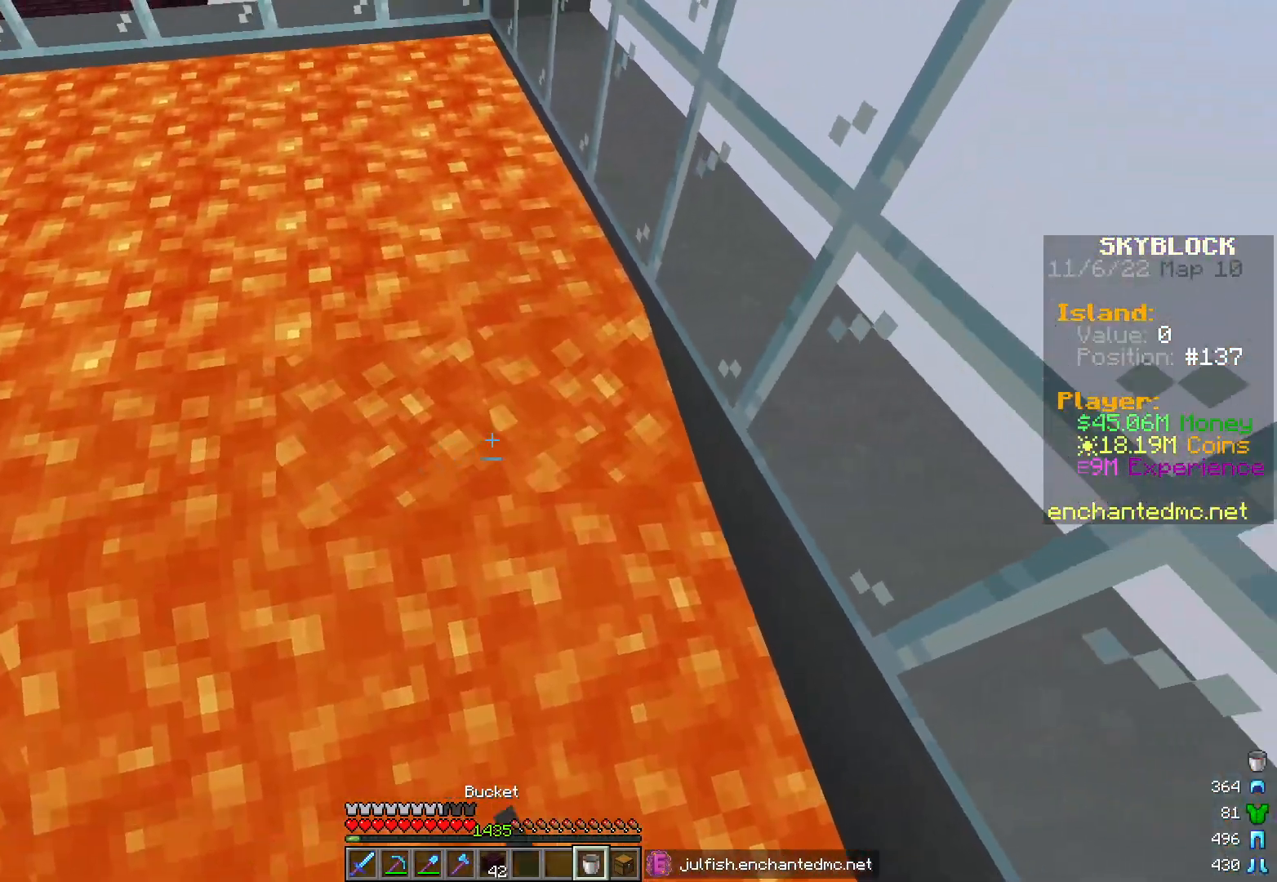
{"keys": ["a", "s"], "mouse": ["right"], "events": [[50, "s", "down"], [117, "a", "down"], [200, "s", "up"], [433, "s", "down"]]}
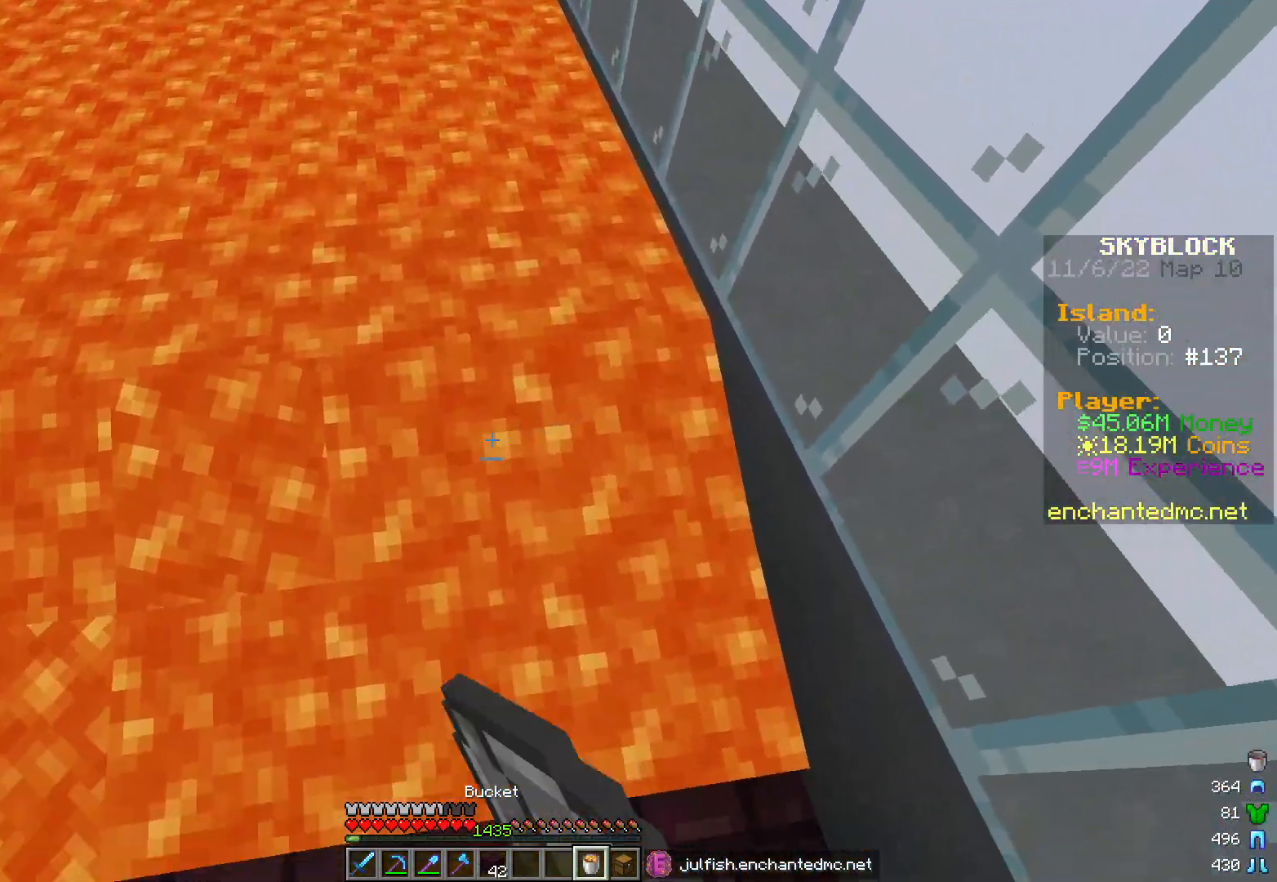
{"keys": ["a"], "mouse": ["right"], "events": [[83, "s", "up"], [200, "a", "up"], [317, "a", "down"]]}
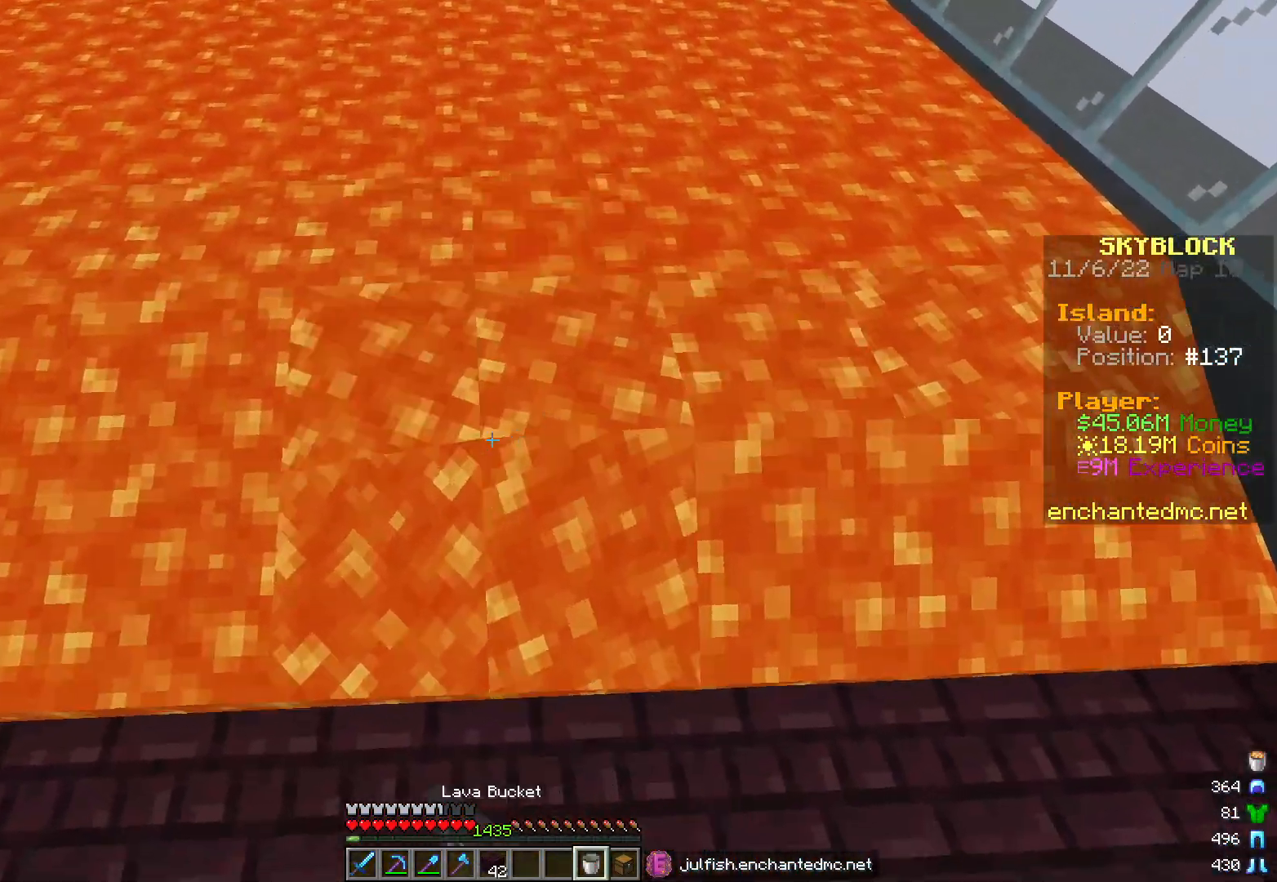
{"keys": [], "mouse": ["right"], "events": [[200, "a", "up"], [317, "a", "down"], [467, "a", "up"]]}
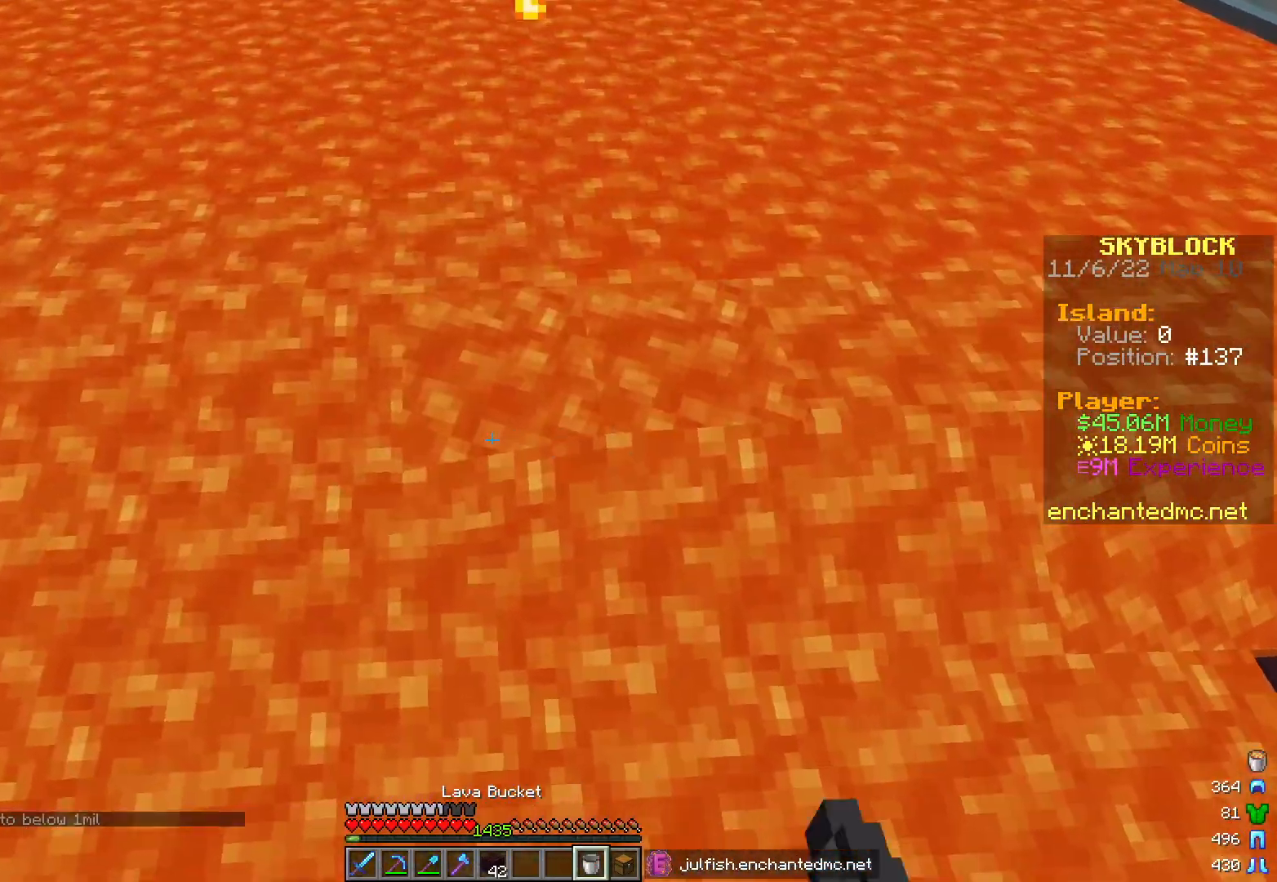
{"keys": ["a"], "mouse": ["right"], "events": [[67, "a", "down"], [200, "a", "up"], [350, "a", "down"]]}
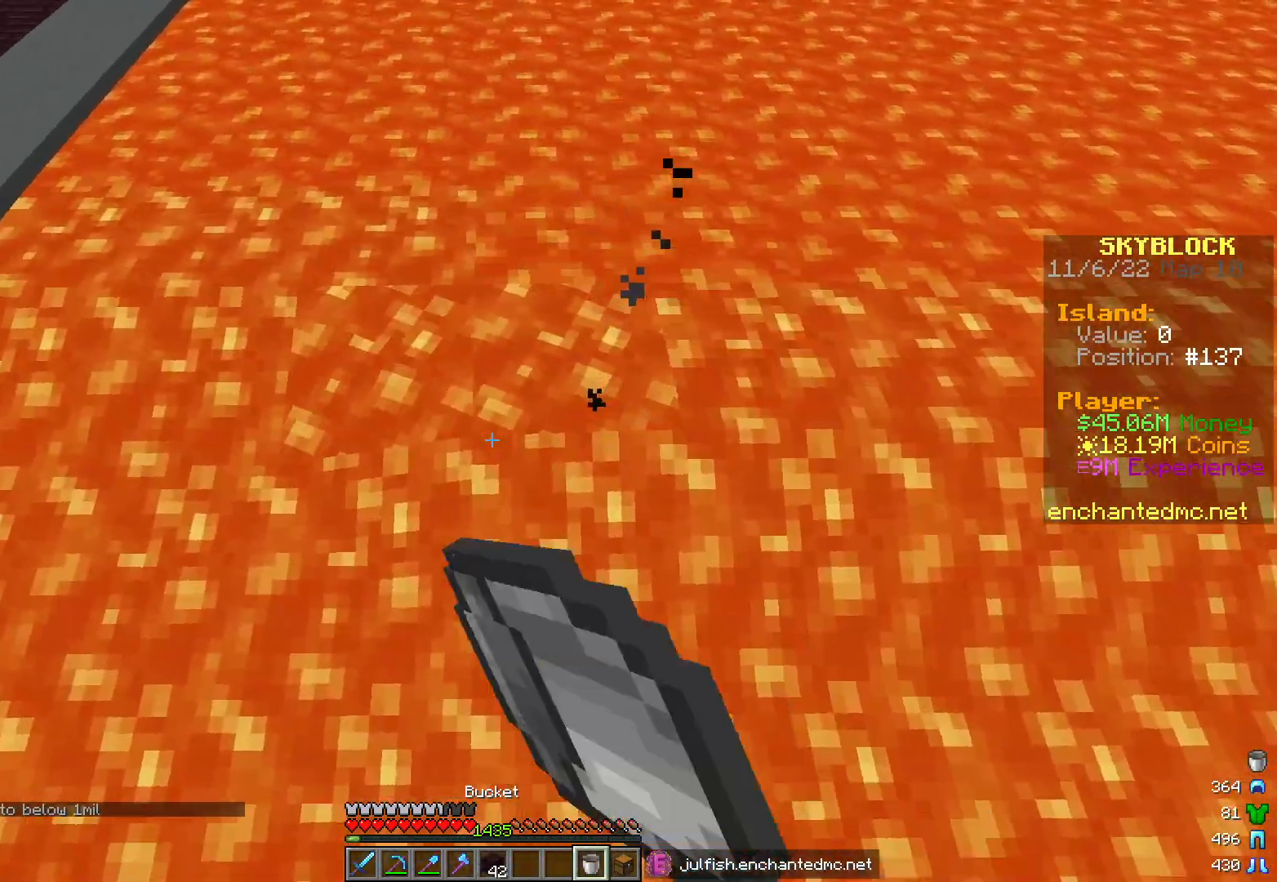
{"keys": ["d", "s"], "mouse": ["right"], "events": [[17, "a", "up"], [333, "s", "down"], [417, "d", "down"]]}
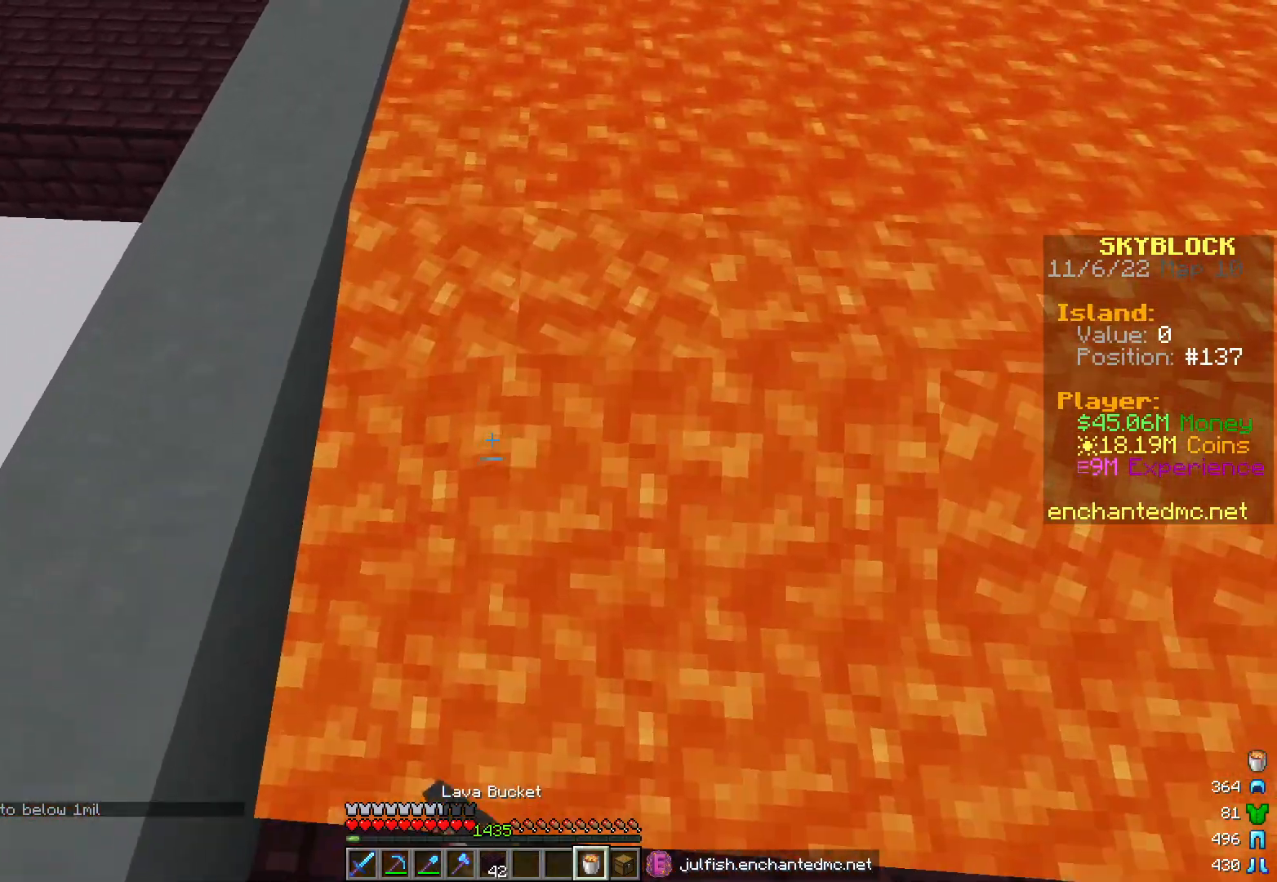
{"keys": ["d"], "mouse": ["right"], "events": [[17, "s", "up"]]}
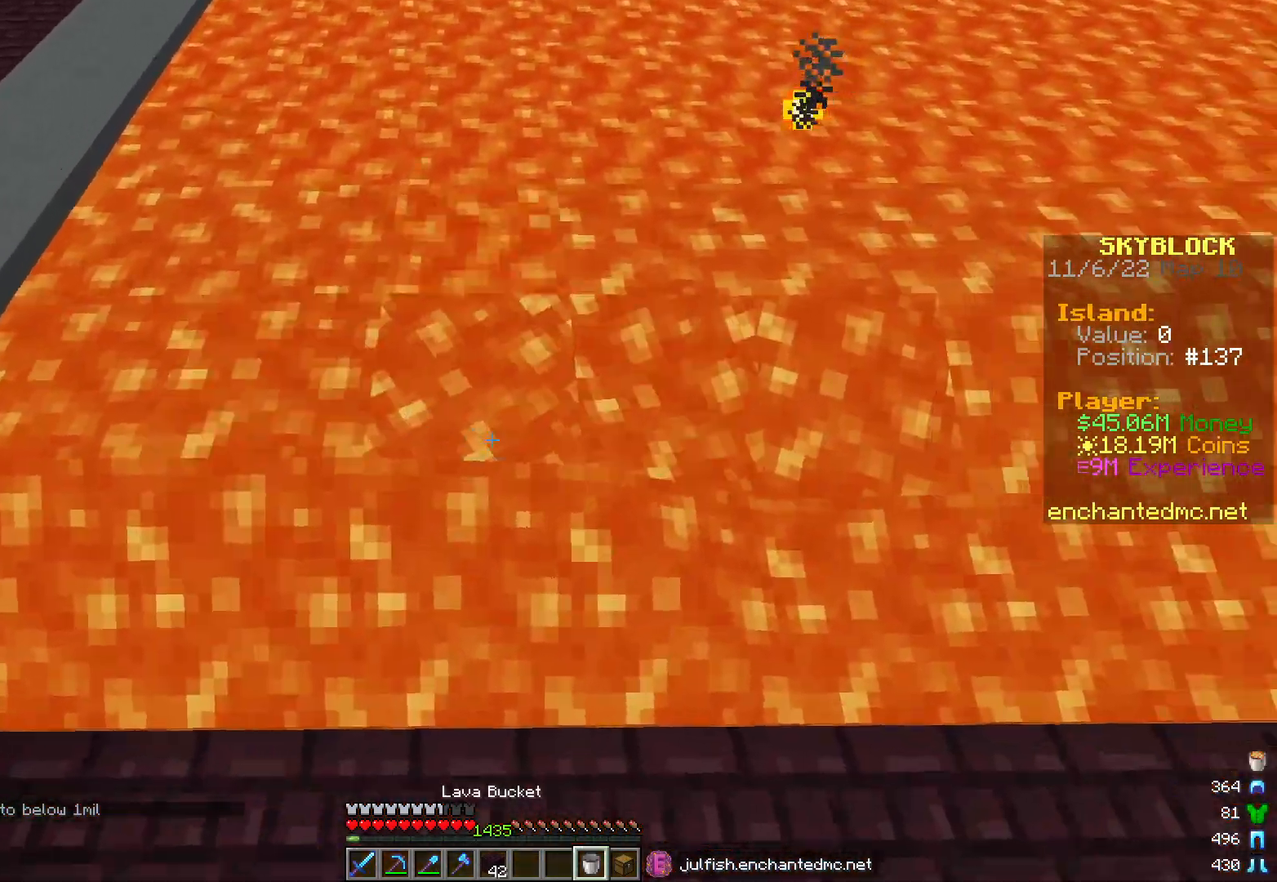
{"keys": [], "mouse": ["right"], "events": [[367, "d", "up"]]}
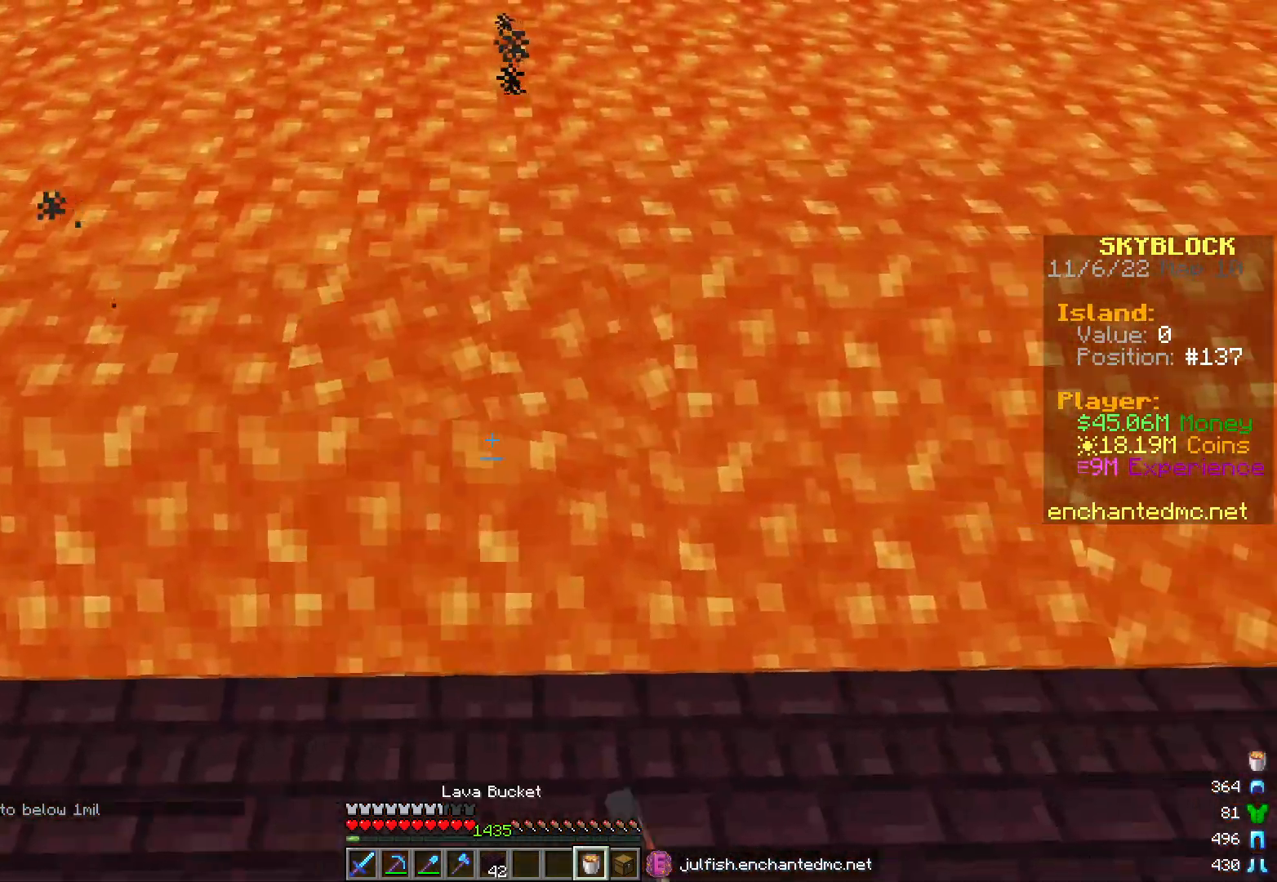
{"keys": [], "mouse": ["right"], "events": [[33, "d", "down"], [383, "d", "up"]]}
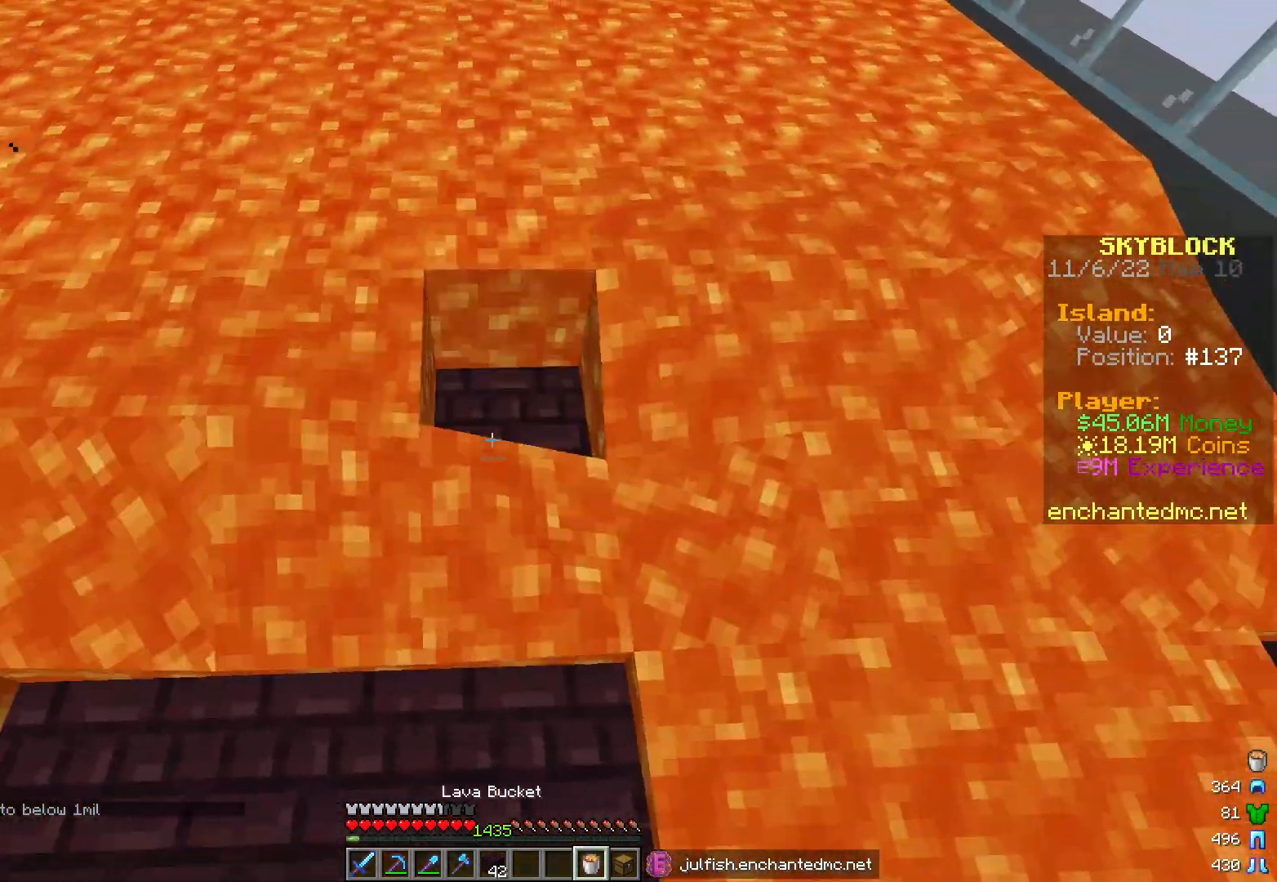
{"keys": ["d"], "mouse": ["right"], "events": [[83, "d", "down"], [233, "d", "up"], [417, "d", "down"]]}
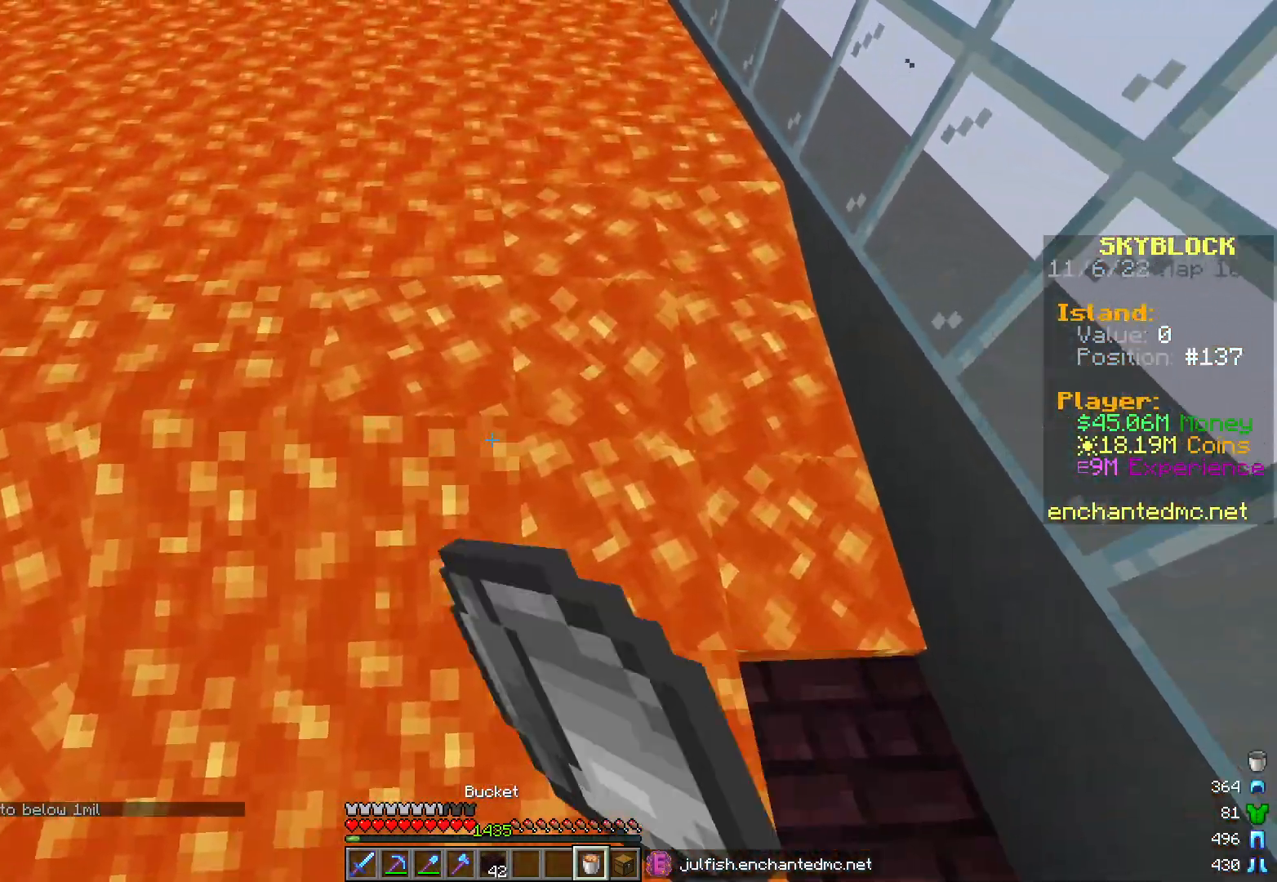
{"keys": ["a"], "mouse": ["right"], "events": [[83, "d", "up"], [367, "a", "down"]]}
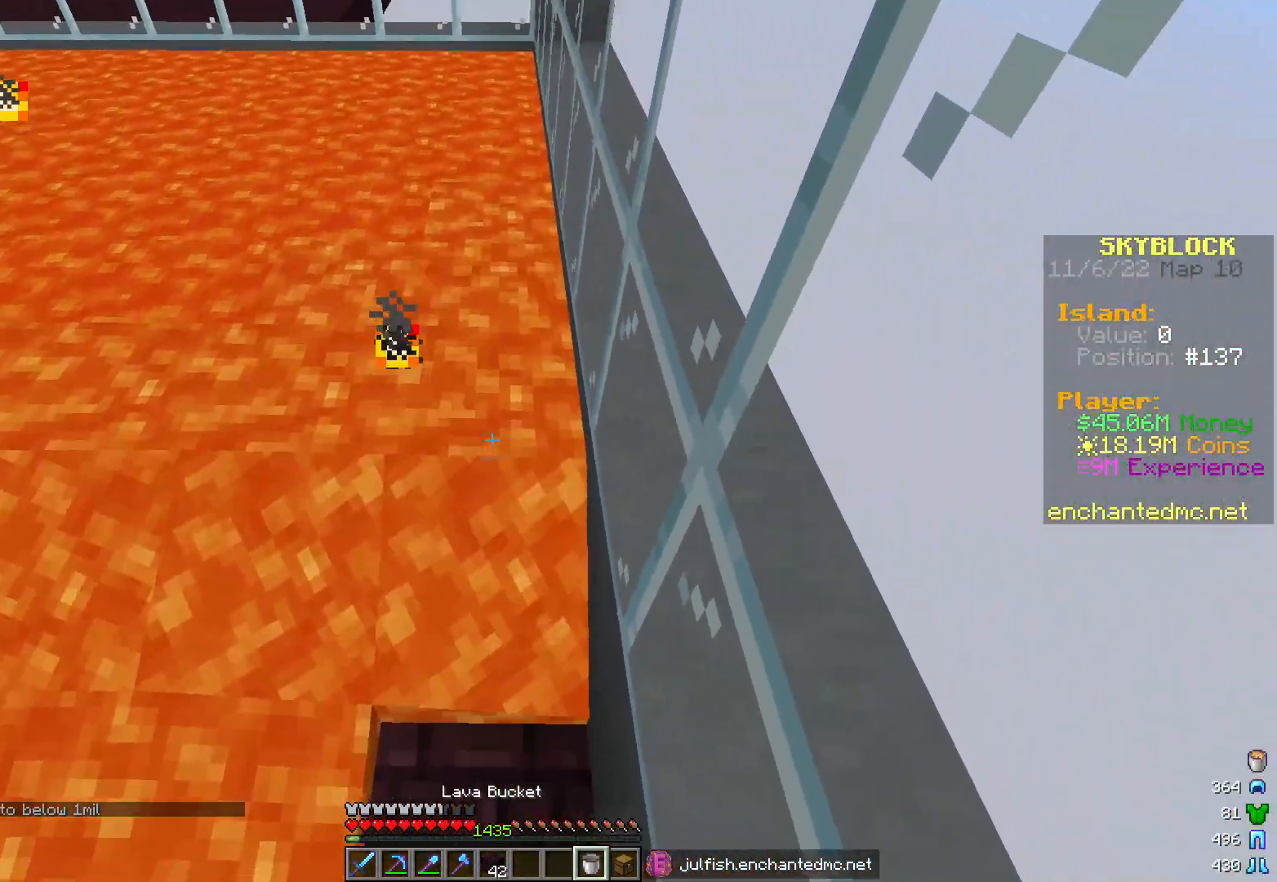
{"keys": ["a"], "mouse": ["right"], "events": [[83, "w", "down"], [117, "a", "up"], [183, "d", "down"], [250, "d", "up"], [250, "w", "up"], [267, "a", "down"]]}
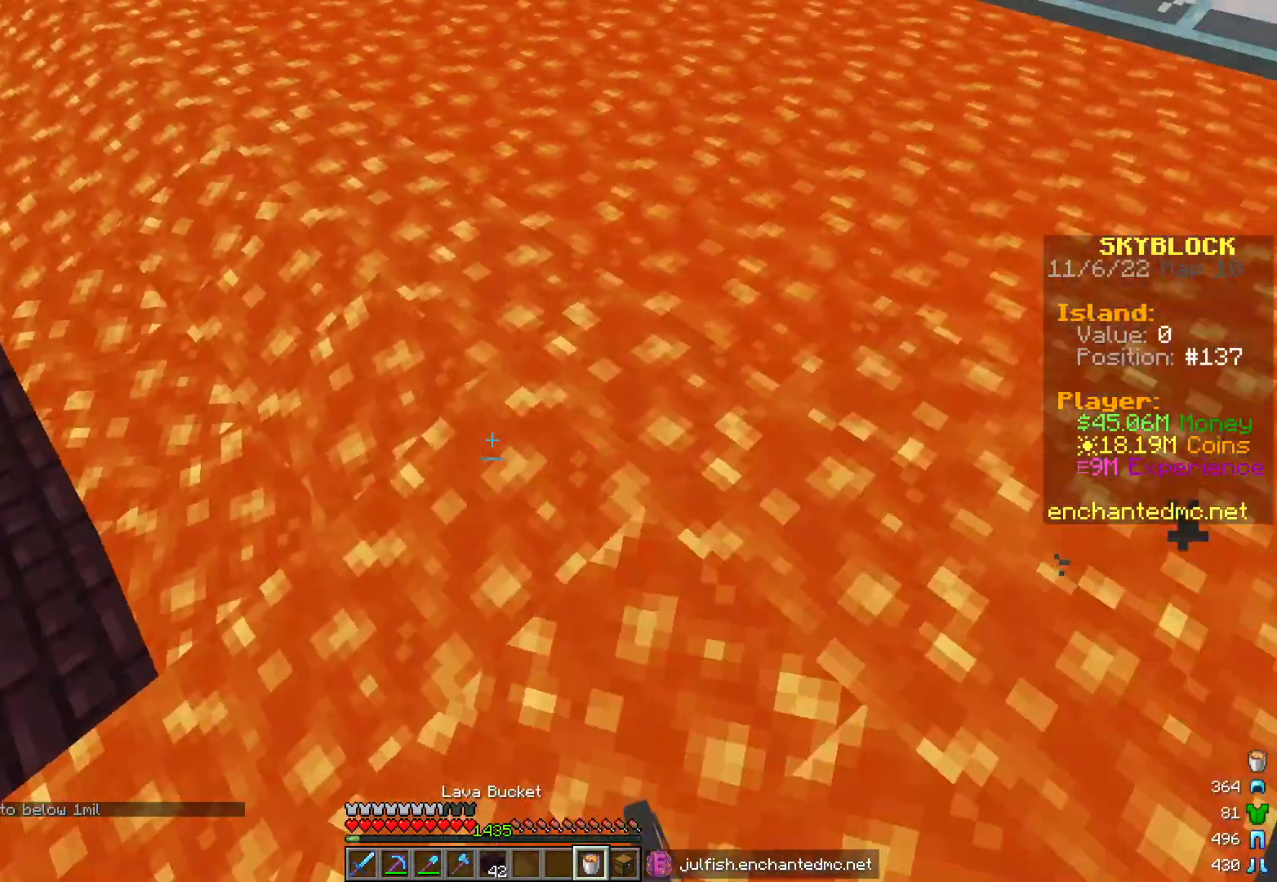
{"keys": ["d", "w"], "mouse": ["right"], "events": [[250, "w", "down"], [350, "a", "up"], [367, "d", "down"]]}
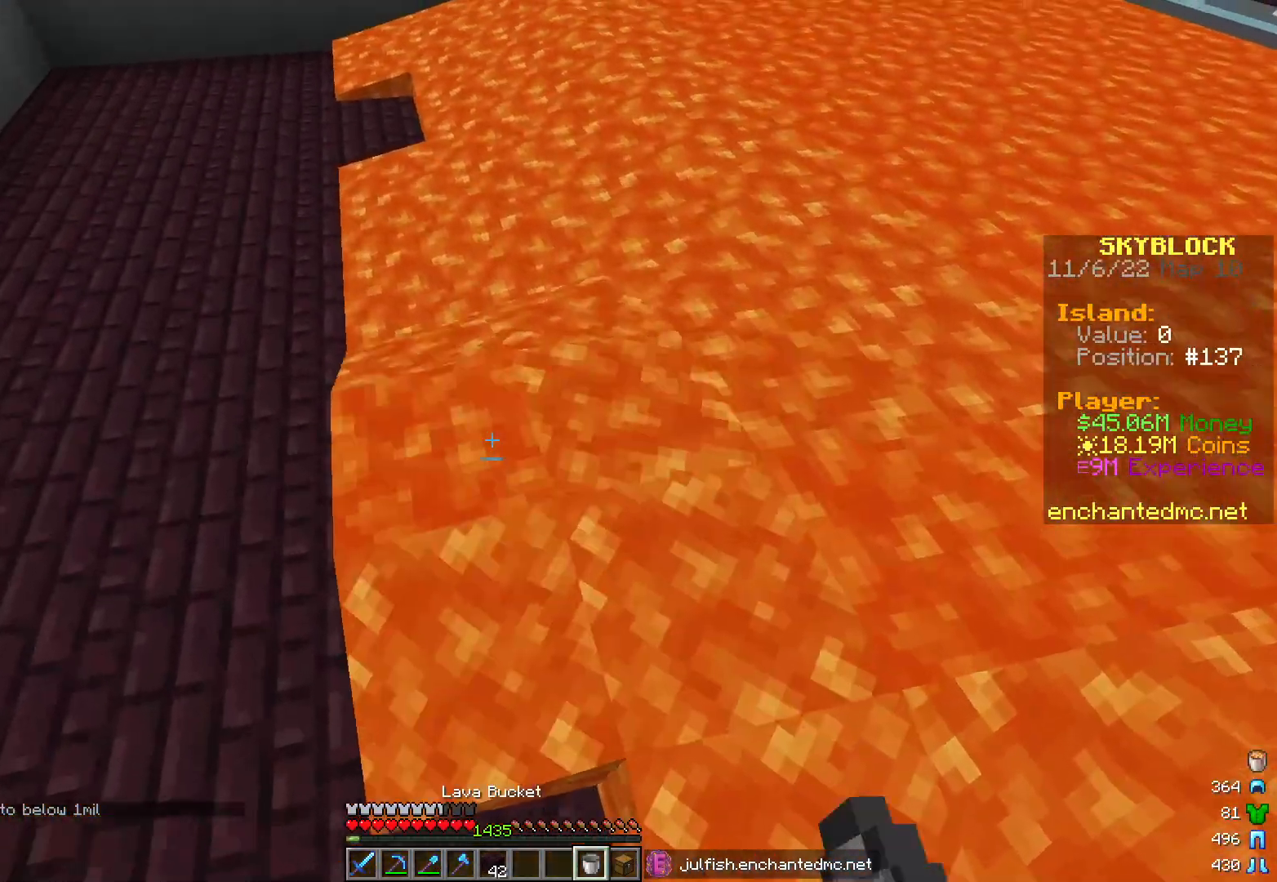
{"keys": ["a"], "mouse": ["right"], "events": [[100, "a", "down"], [100, "d", "up"], [267, "a", "up"], [283, "d", "down"], [433, "a", "down"], [433, "d", "up"], [500, "w", "up"]]}
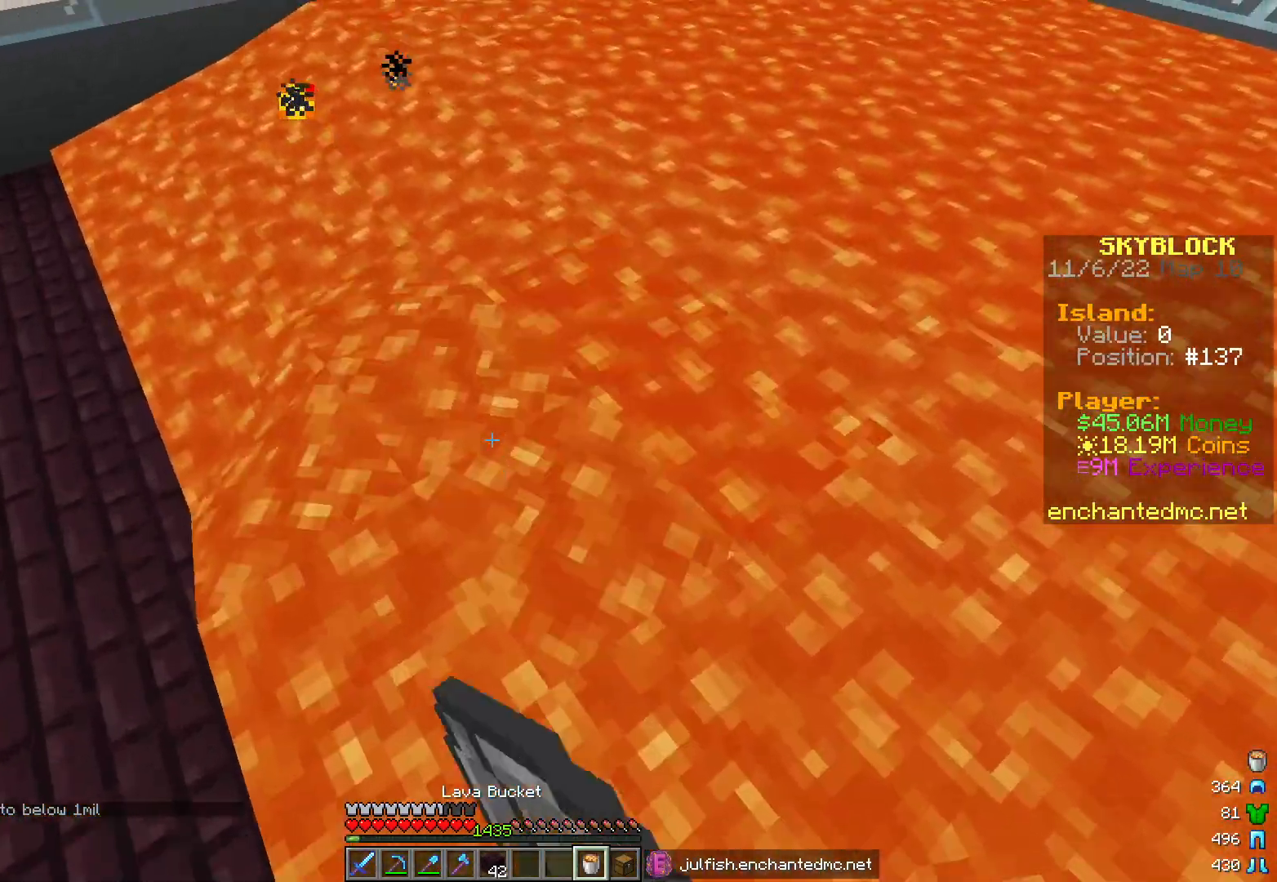
{"keys": ["a", "w"], "mouse": ["right"], "events": [[283, "d", "down"], [300, "w", "down"], [333, "a", "up"], [433, "d", "up"], [500, "a", "down"]]}
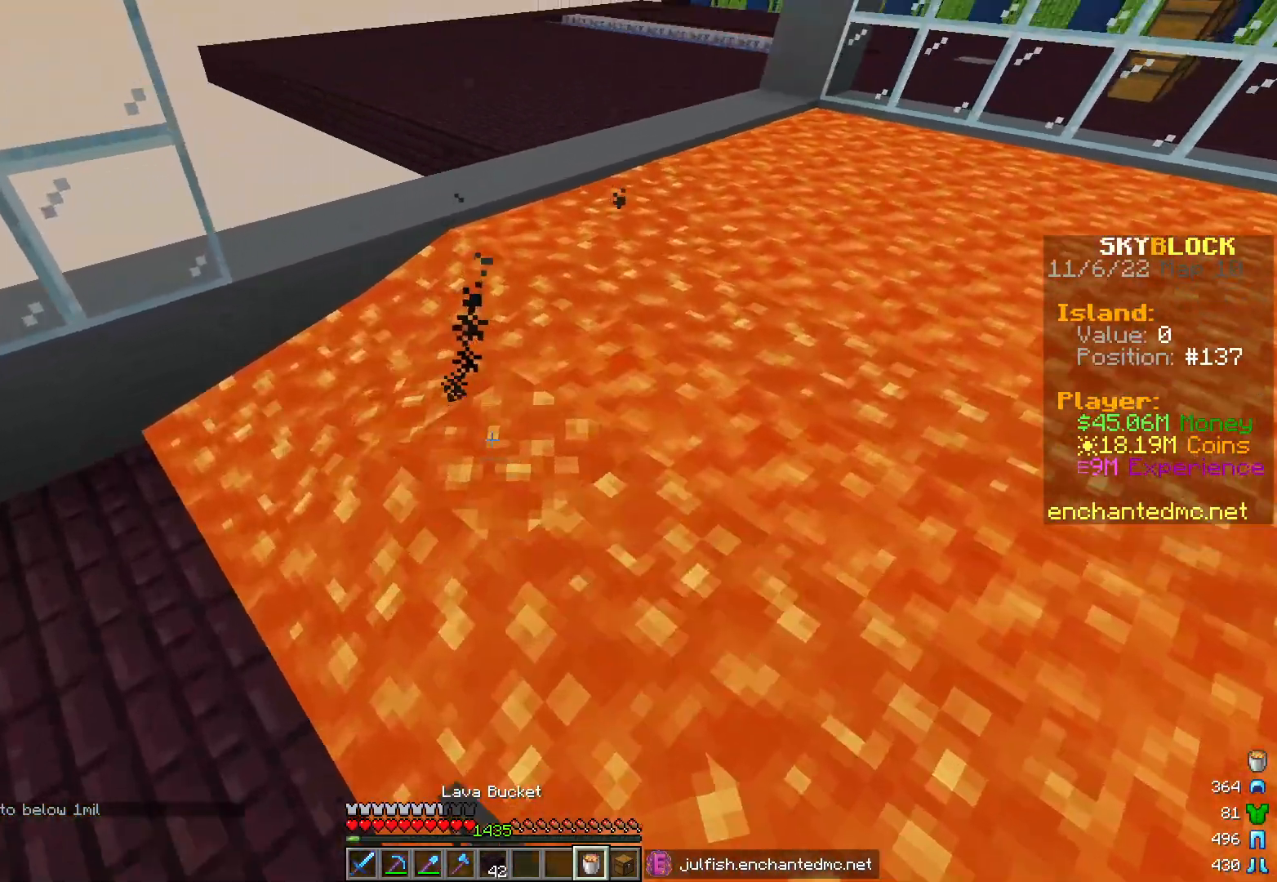
{"keys": ["d"], "mouse": ["right"], "events": [[33, "w", "up"], [133, "s", "down"], [183, "a", "up"], [250, "d", "down"], [383, "s", "up"]]}
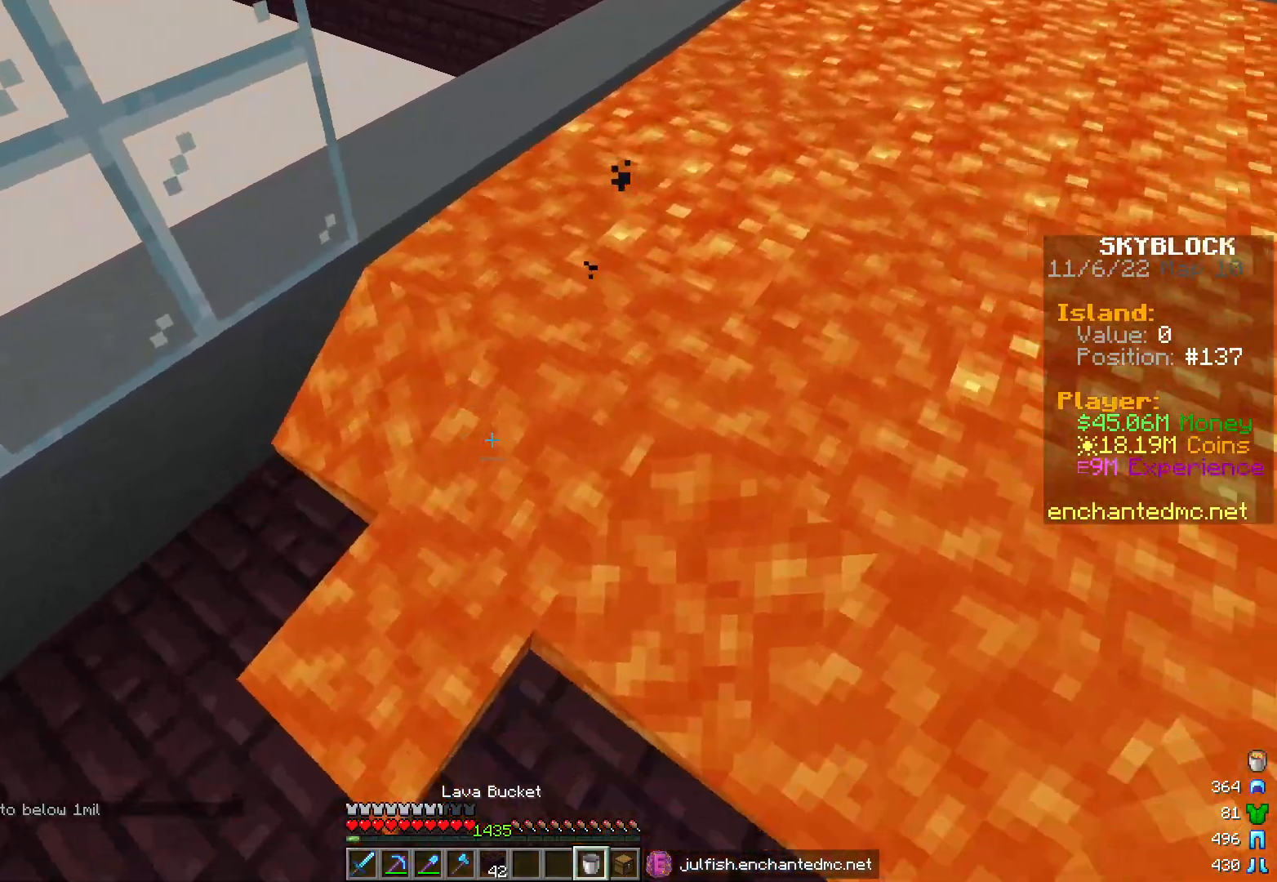
{"keys": ["d"], "mouse": ["right"], "events": []}
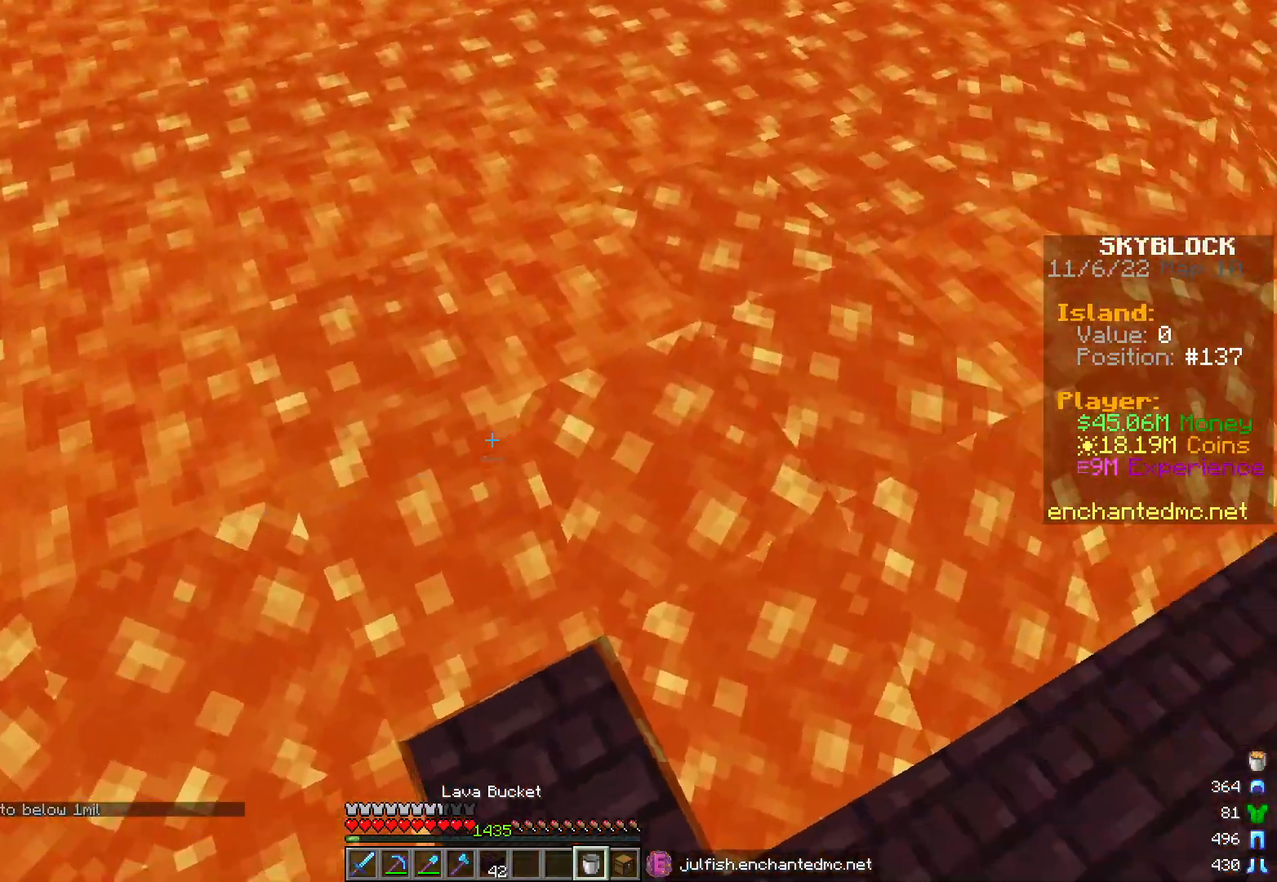
{"keys": ["d", "w"], "mouse": ["right"], "events": [[300, "w", "down"]]}